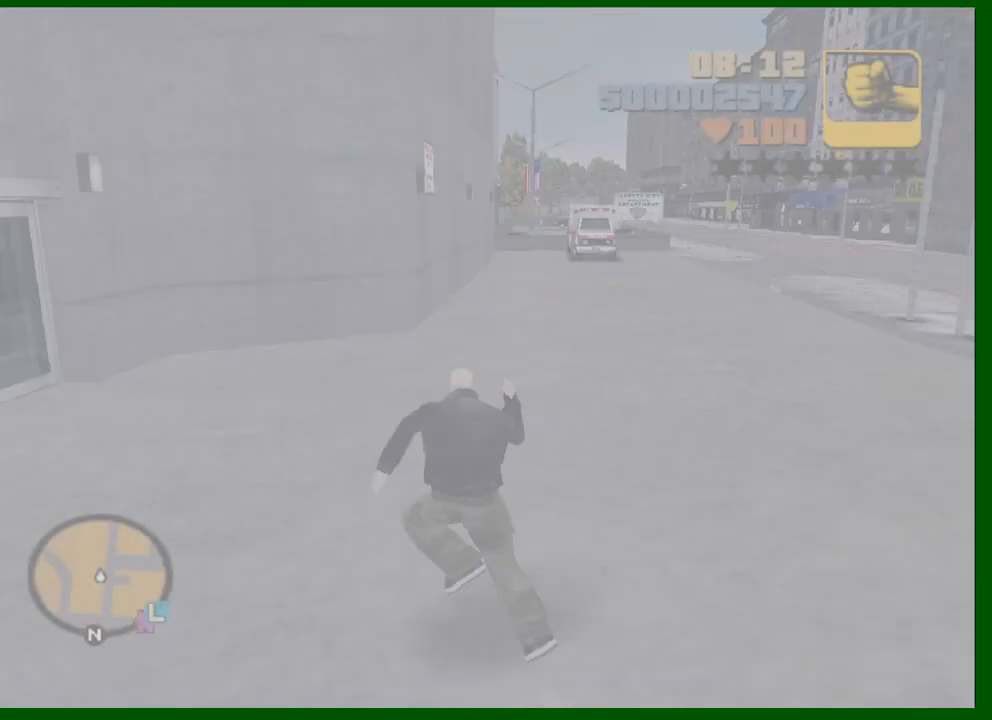
Gameplay with keyboard and mouse; each line is a JSON object with the keys and mouse buttons held at the frame after it. "events" lists presses ("down") and releases ("up") of "1", "2", "3", "4", "5", "a", "c", "caps_lock", "ctrl", "d", "down", "e", "escape", "f", "f1", "f2", "f3", "g", "h", "left", "q", "right", "s", "shift", "space", "tab", "up", "v", "w", "x", "y", "z", "mouse_left", "mouse_middle", "mouse_right", "mouse_wheel_up" and "mouse_wheel_down" between this image and that frame as [ms after this image, input, new state], when the widget could be followed in between. "mouse_left", "mouse_middle", "mouse_right", "mouse_wheel_up", "mouse_wheel_down" = the "left", "middle", "right", "wheel_up", "wheel_down" buttons of the "mouse" list. No other keys are recorded. Not read: mouse_move.
{"keys": ["shift", "w"], "mouse": [], "events": [[167, "a", "up"]]}
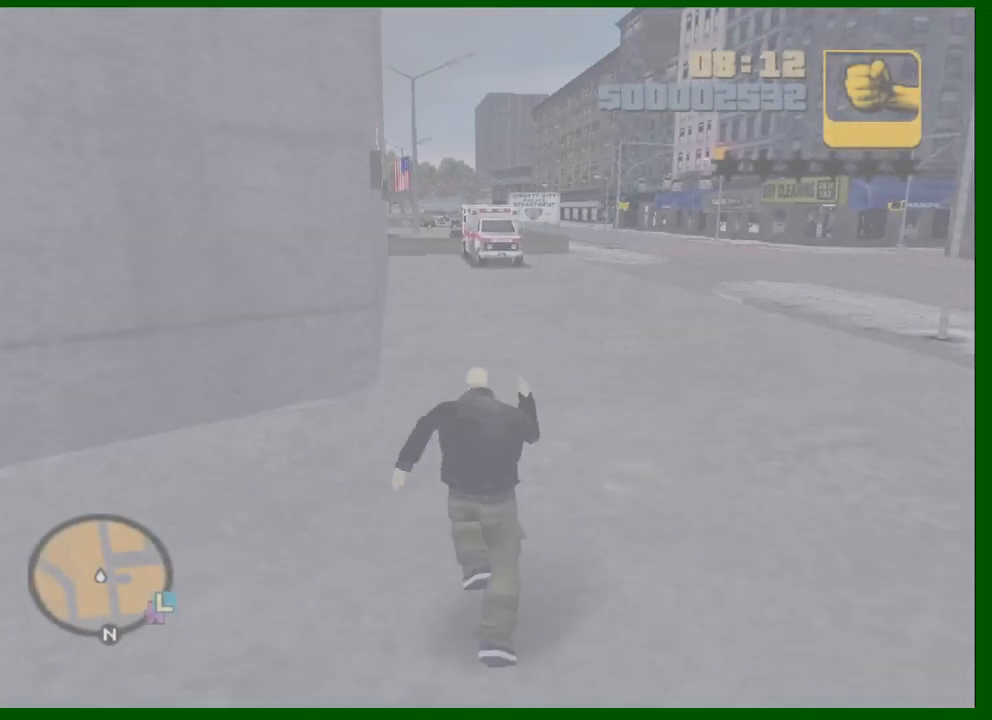
{"keys": ["shift", "w"], "mouse": [], "events": []}
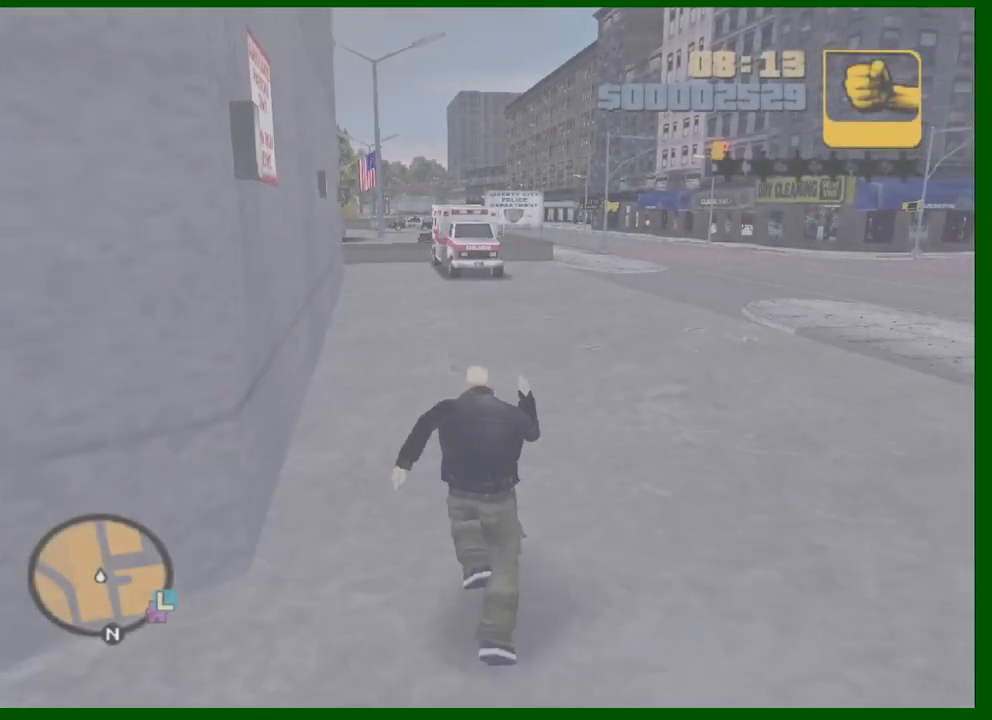
{"keys": ["shift", "w"], "mouse": [], "events": []}
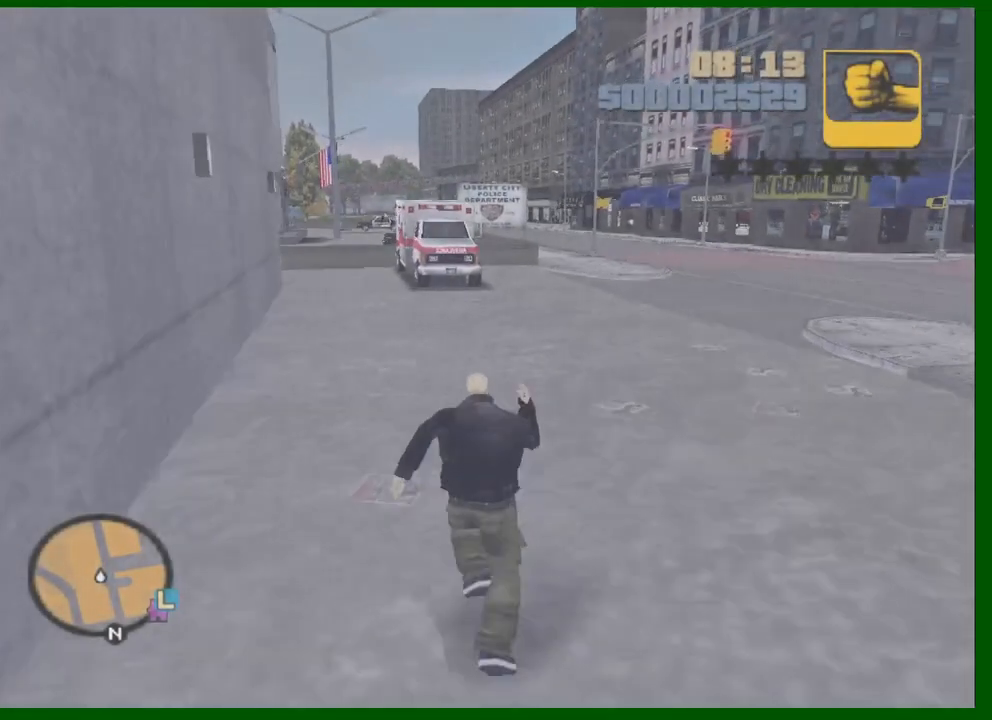
{"keys": ["shift", "w"], "mouse": [], "events": []}
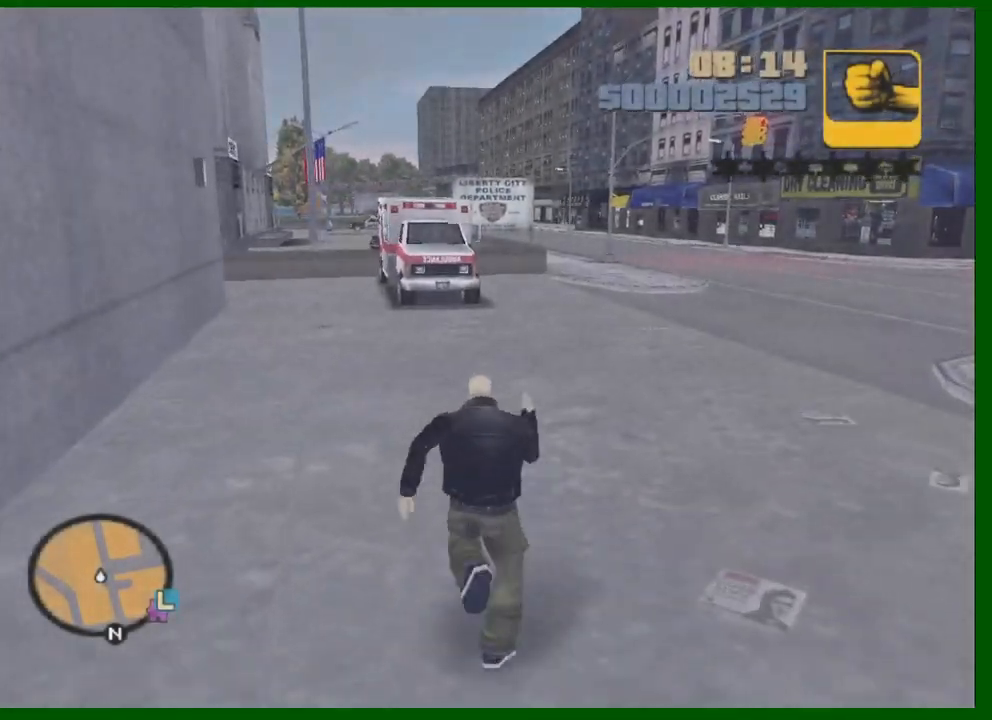
{"keys": ["shift", "w"], "mouse": [], "events": []}
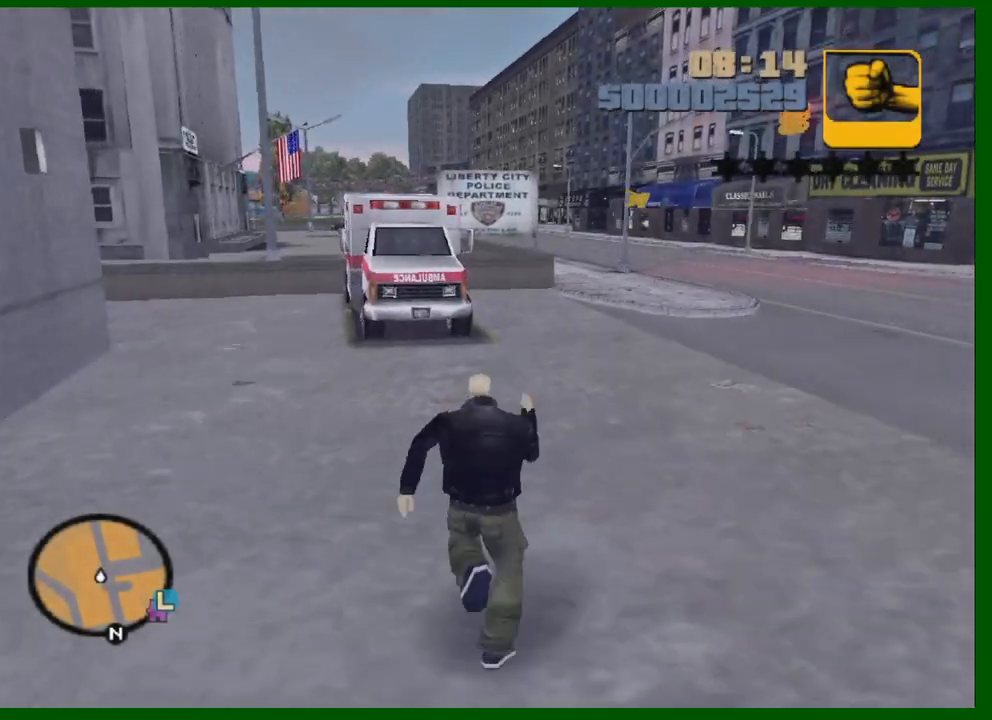
{"keys": ["shift", "w"], "mouse": [], "events": []}
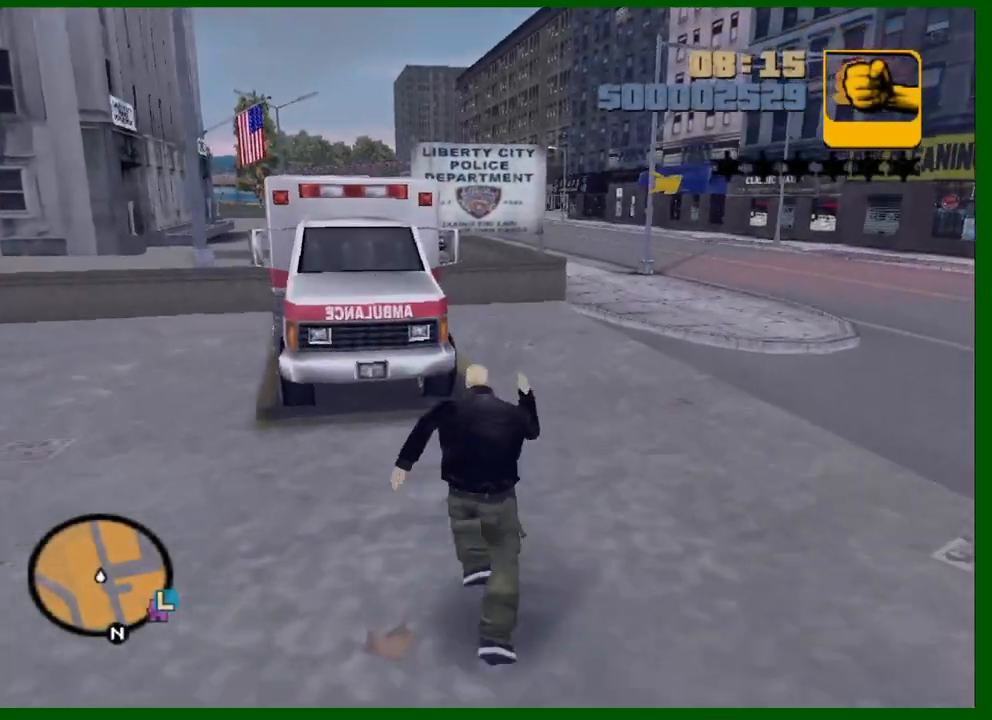
{"keys": ["w"], "mouse": ["left"], "events": [[350, "shift", "up"], [433, "mouse_left", "down"]]}
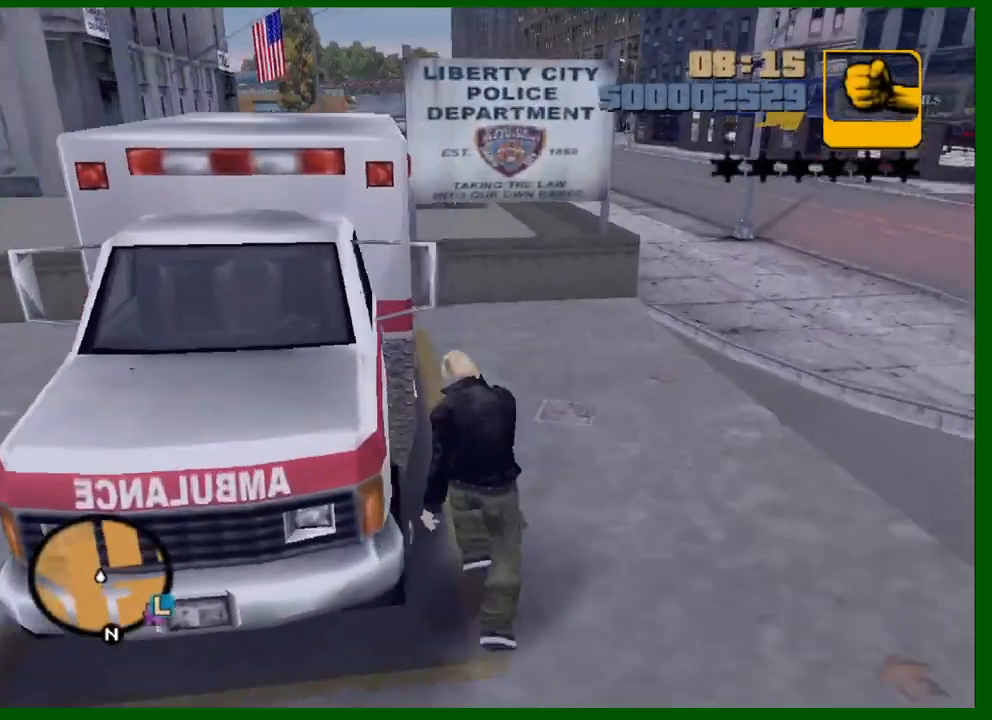
{"keys": ["f1", "shift", "w"], "mouse": [], "events": [[33, "mouse_left", "up"], [83, "f", "down"], [83, "shift", "down"], [183, "f", "up"], [367, "f1", "down"], [417, "f1", "up"], [500, "f1", "down"]]}
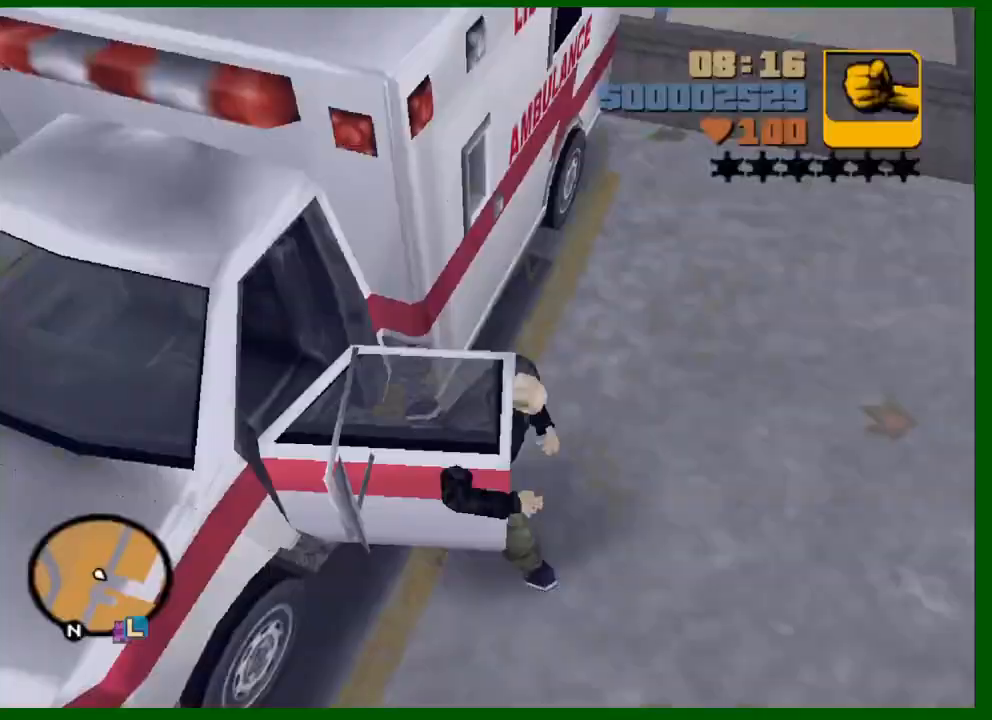
{"keys": ["shift", "w"], "mouse": ["middle"], "events": [[50, "f1", "up"], [150, "f1", "down"], [183, "f1", "up"], [283, "f1", "down"], [333, "f1", "up"], [467, "mouse_middle", "down"]]}
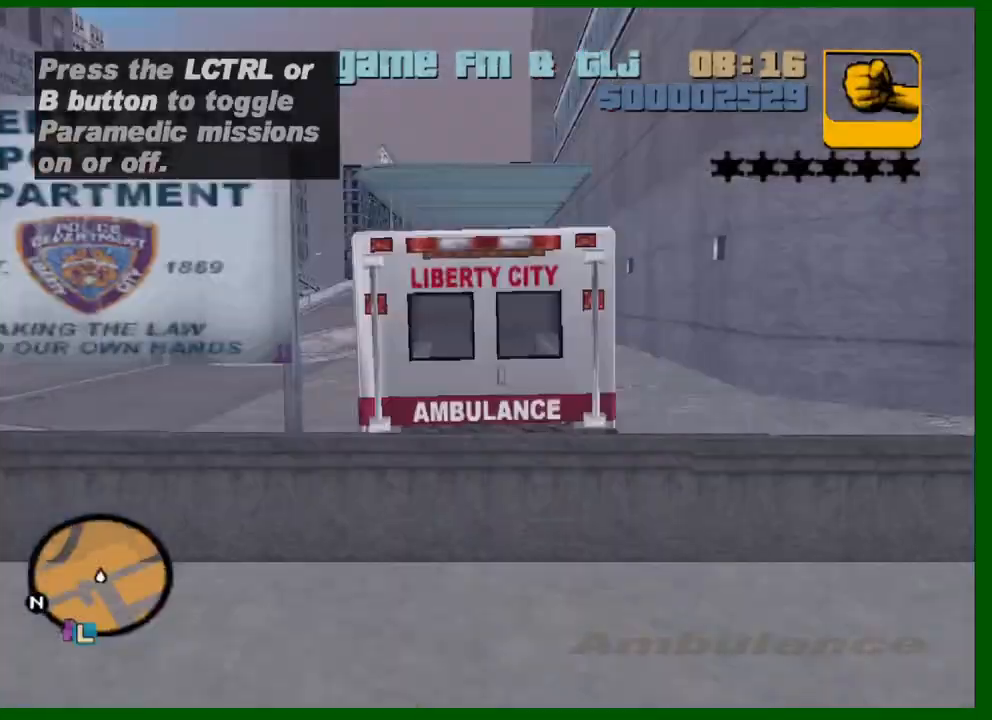
{"keys": ["w"], "mouse": [], "events": [[17, "shift", "up"], [400, "mouse_middle", "up"]]}
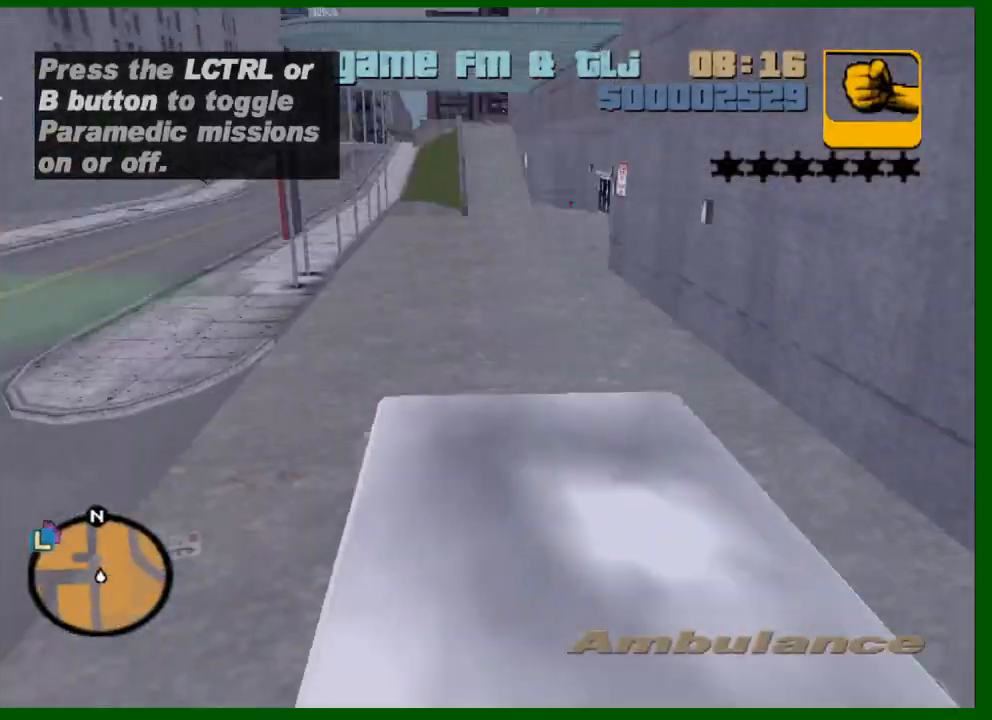
{"keys": ["w"], "mouse": [], "events": [[183, "a", "down"], [217, "a", "up"]]}
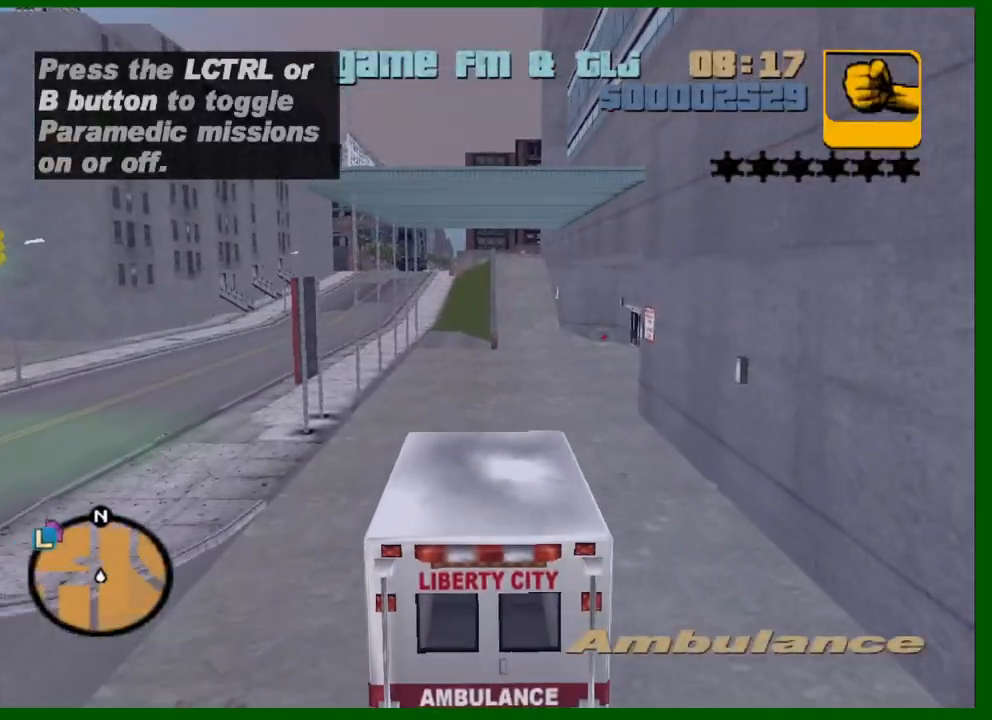
{"keys": ["w"], "mouse": [], "events": []}
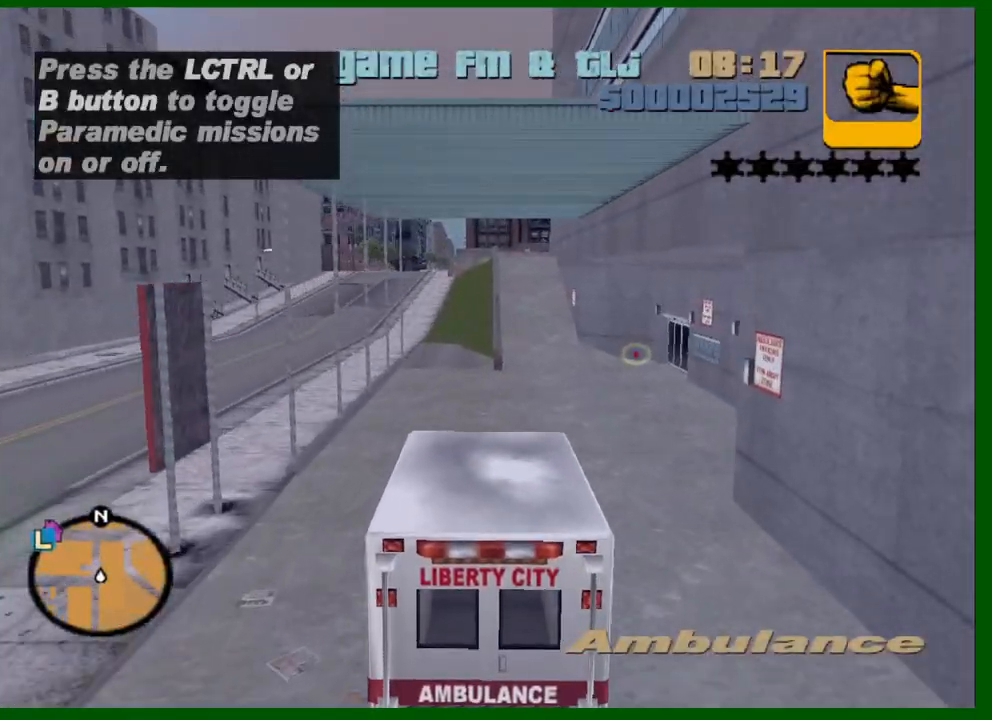
{"keys": ["w"], "mouse": [], "events": [[217, "a", "down"], [300, "a", "up"]]}
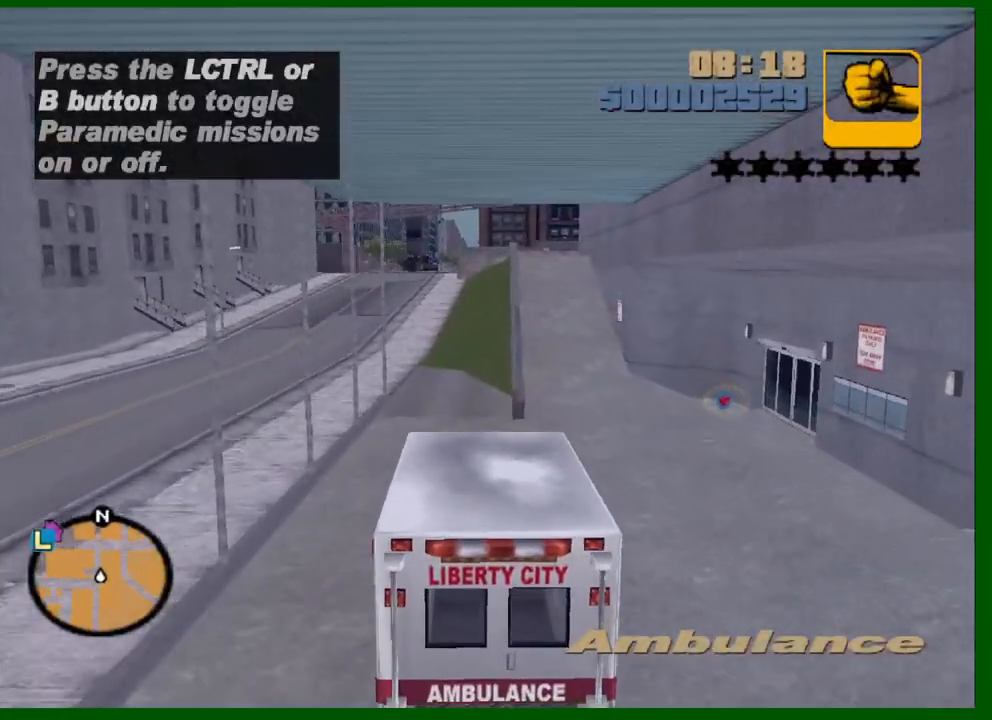
{"keys": ["w"], "mouse": [], "events": [[83, "a", "down"], [183, "a", "up"], [317, "a", "down"], [417, "a", "up"]]}
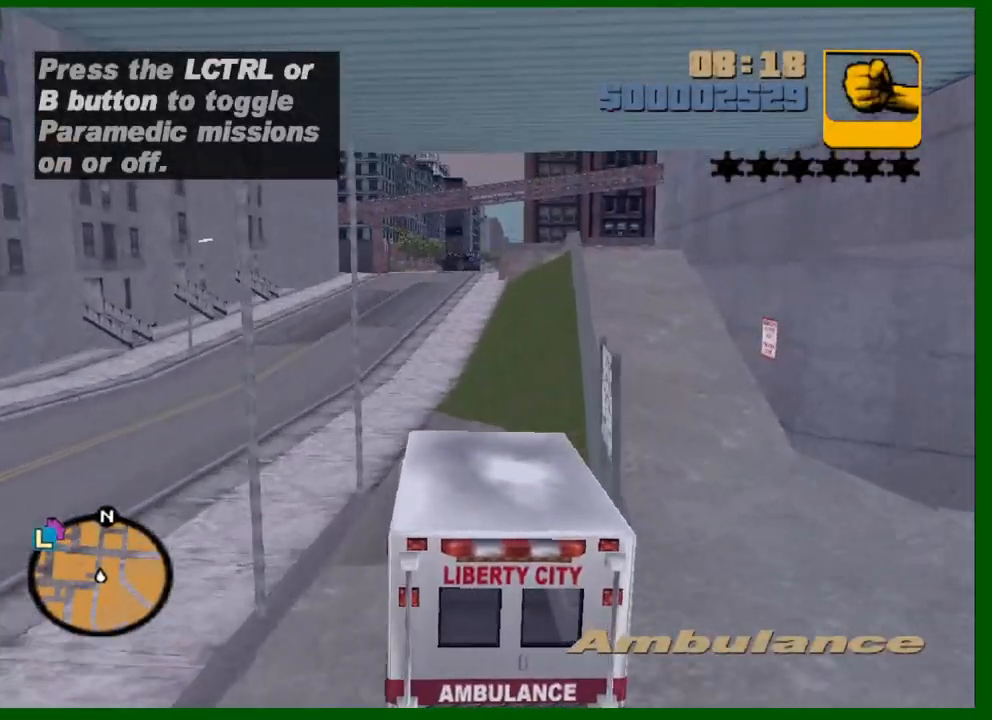
{"keys": ["d", "w"], "mouse": [], "events": [[50, "a", "down"], [183, "a", "up"], [383, "d", "down"]]}
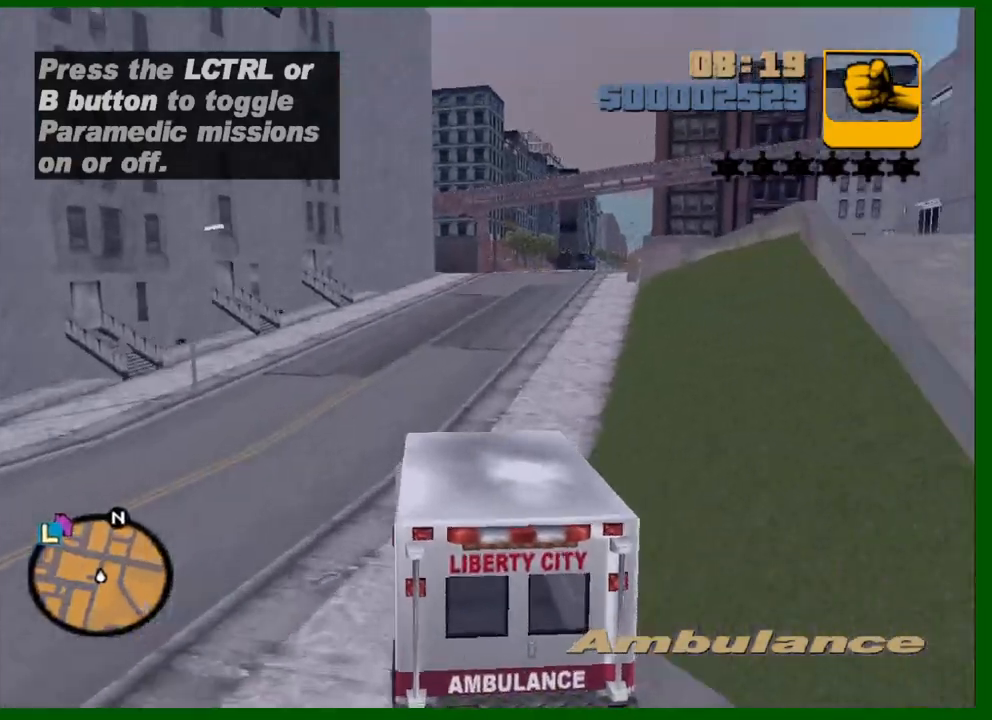
{"keys": ["w"], "mouse": [], "events": [[67, "d", "up"], [200, "d", "down"], [300, "d", "up"], [400, "d", "down"], [433, "d", "up"]]}
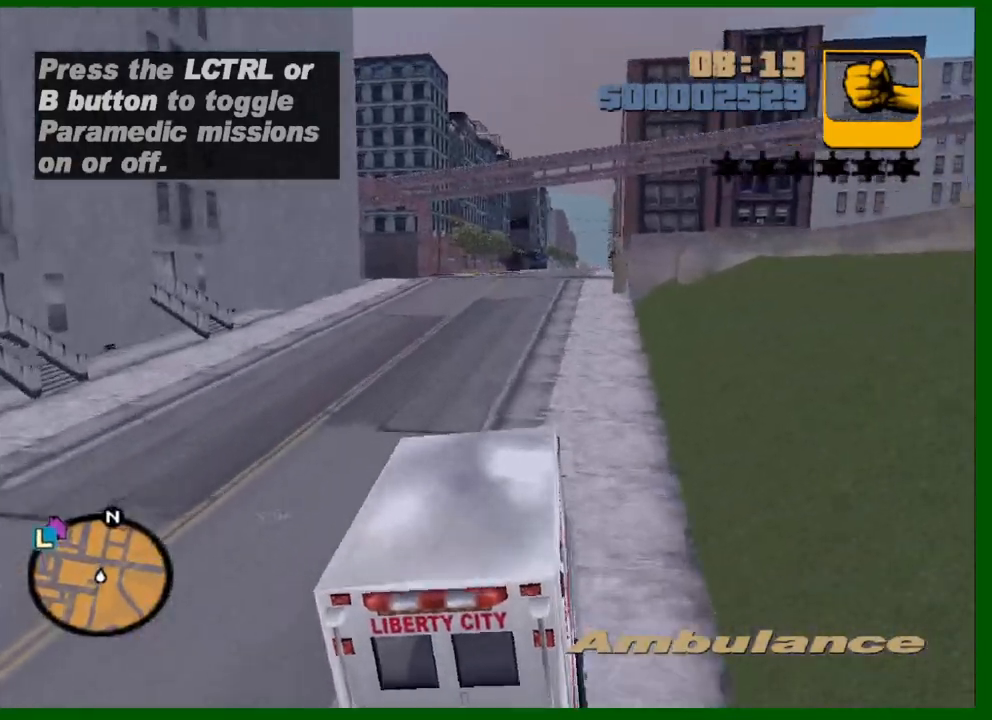
{"keys": ["a", "w"], "mouse": [], "events": [[33, "d", "down"], [133, "d", "up"], [267, "a", "down"]]}
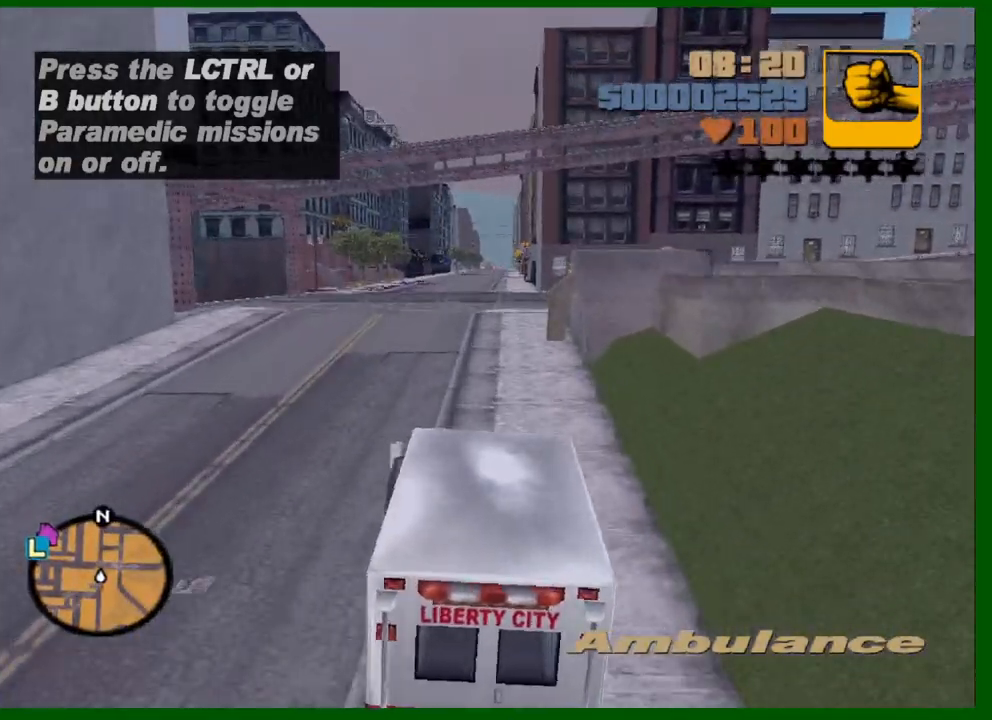
{"keys": ["a", "w"], "mouse": [], "events": []}
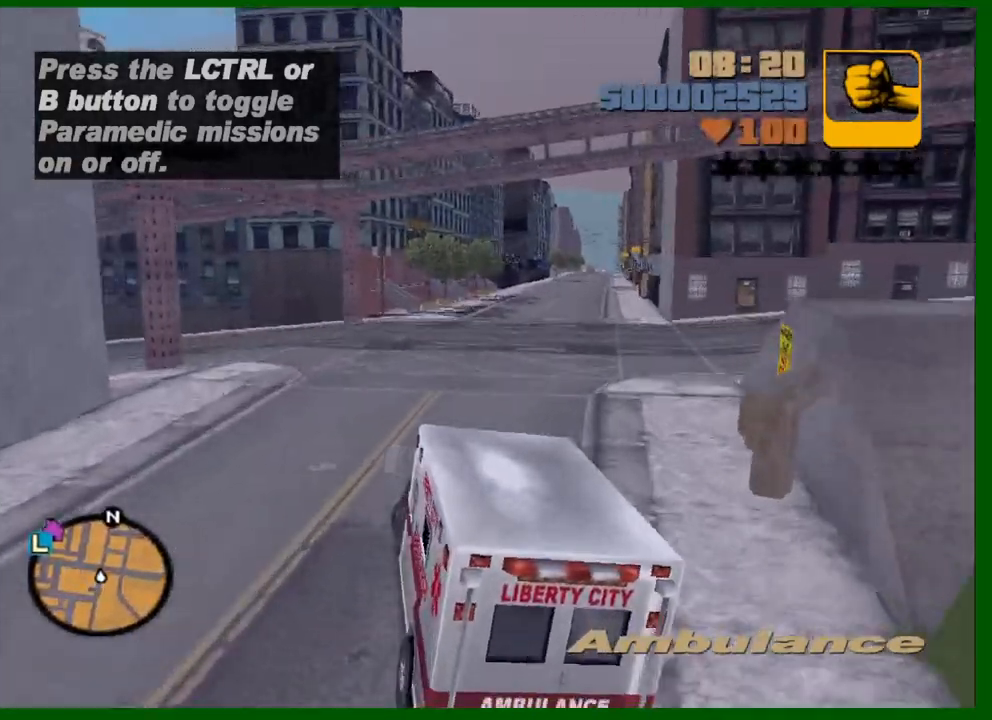
{"keys": ["a", "w"], "mouse": [], "events": [[67, "space", "down"], [400, "space", "up"]]}
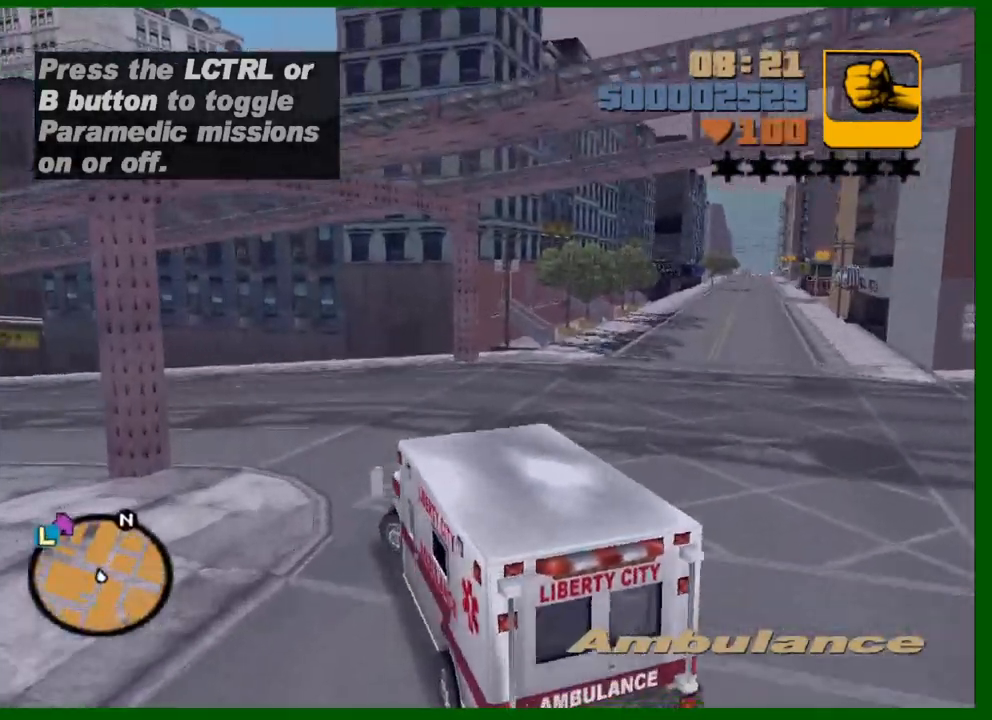
{"keys": ["w"], "mouse": [], "events": [[417, "a", "up"]]}
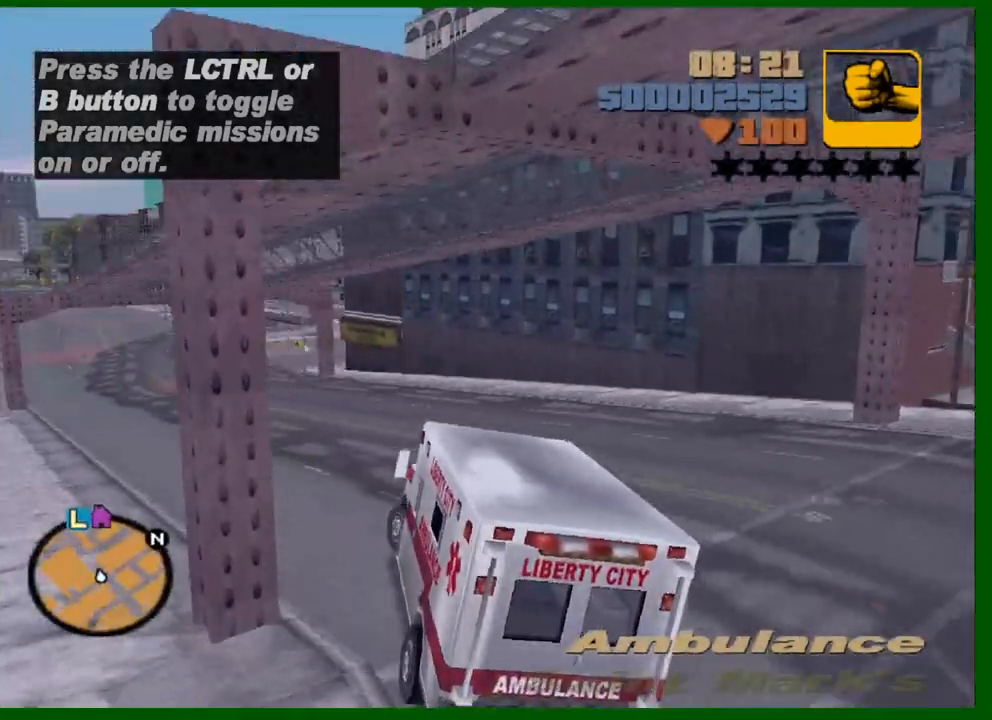
{"keys": ["a", "w"], "mouse": [], "events": [[50, "a", "down"], [100, "a", "up"], [433, "a", "down"]]}
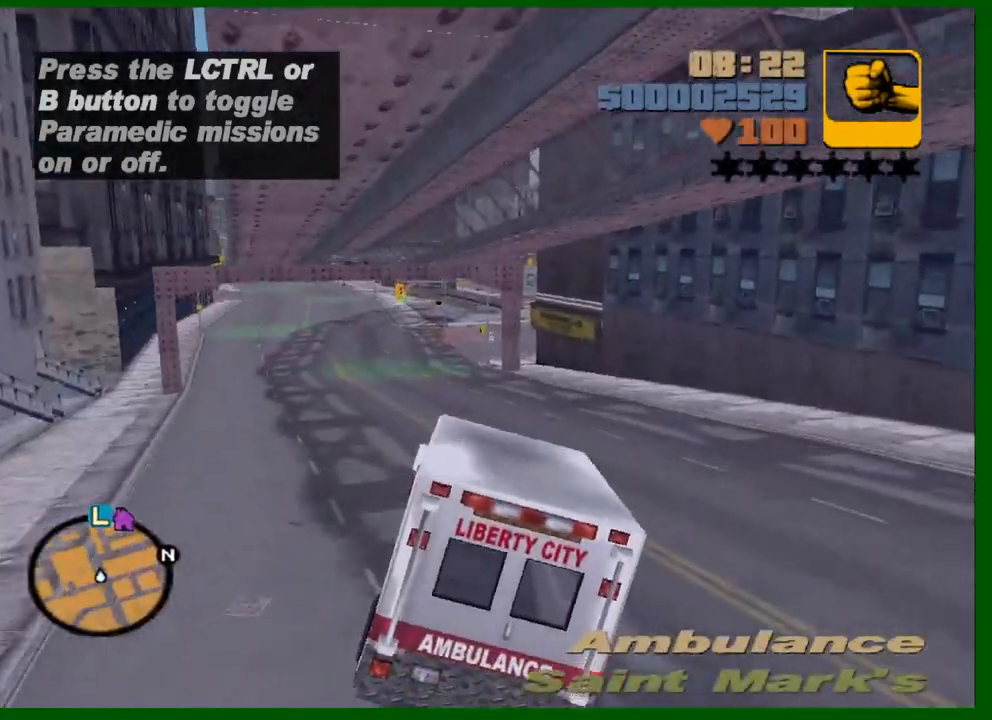
{"keys": ["w"], "mouse": [], "events": [[17, "a", "up"], [167, "a", "down"], [250, "a", "up"], [433, "mouse_wheel_up", "down"], [483, "mouse_wheel_up", "up"]]}
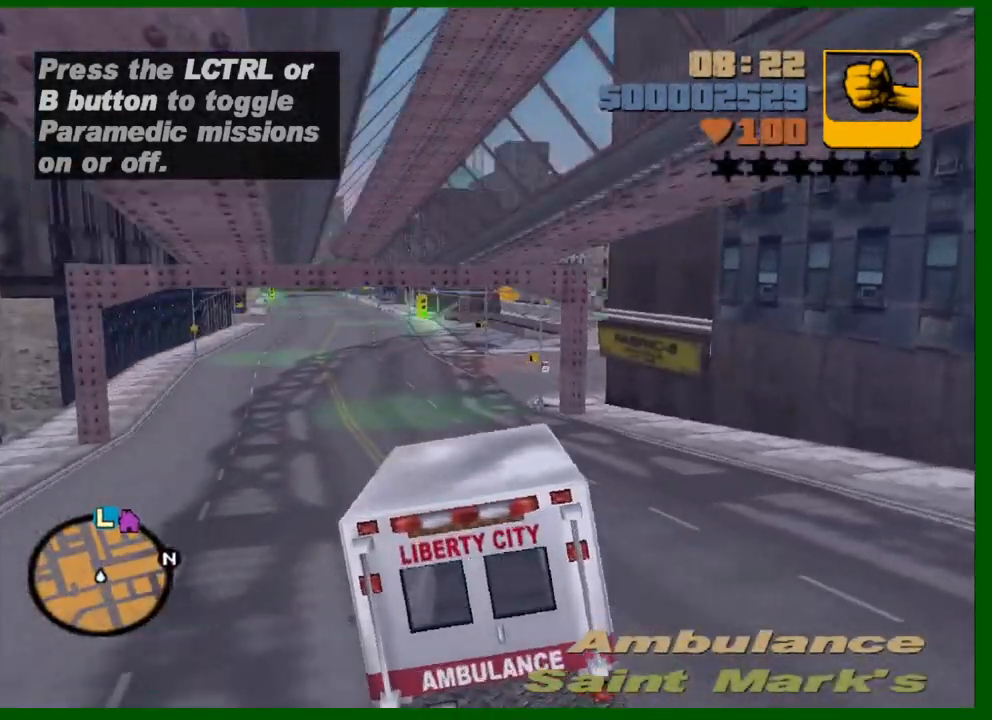
{"keys": ["w"], "mouse": [], "events": [[33, "mouse_wheel_up", "down"], [133, "mouse_wheel_up", "up"], [167, "mouse_wheel_up", "down"], [217, "d", "down"], [267, "mouse_wheel_up", "up"], [317, "d", "up"], [367, "mouse_wheel_up", "down"], [417, "mouse_wheel_up", "up"]]}
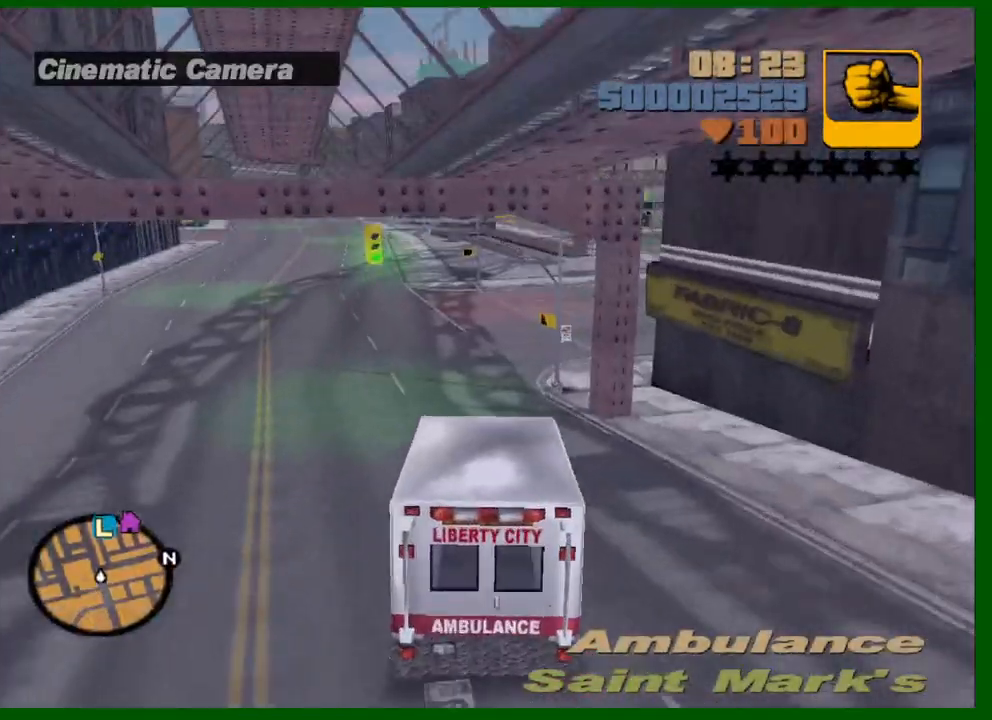
{"keys": ["d", "w"], "mouse": ["wheel_up"], "events": [[100, "d", "down"], [150, "d", "up"], [283, "mouse_wheel_up", "down"], [333, "d", "down"], [333, "mouse_wheel_up", "up"], [383, "mouse_wheel_up", "down"], [433, "mouse_wheel_up", "up"], [467, "mouse_wheel_up", "down"]]}
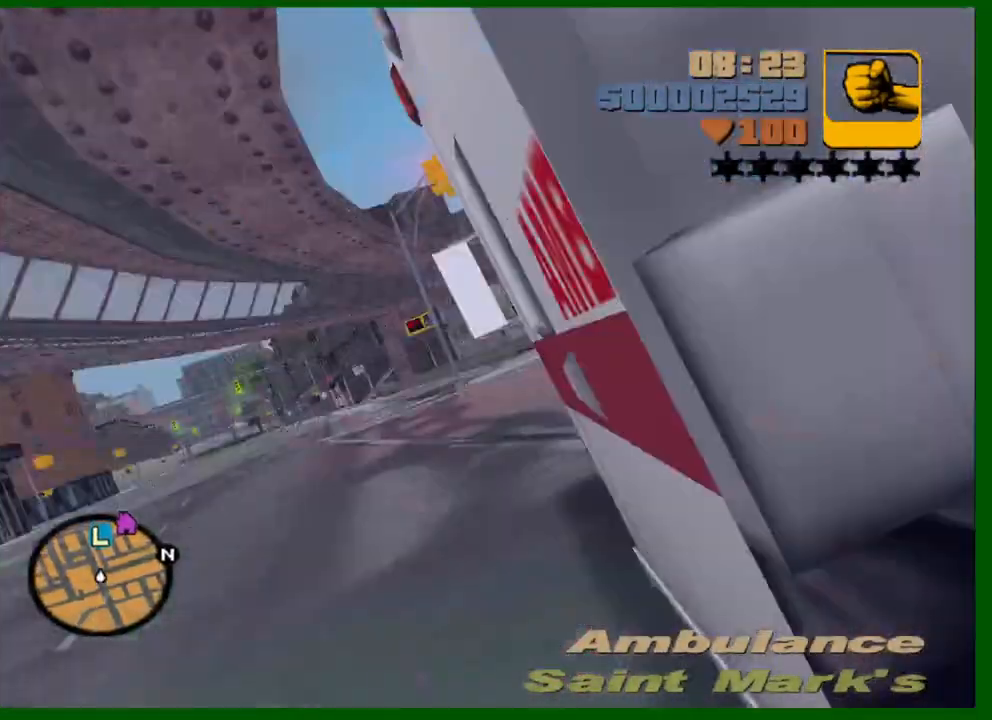
{"keys": ["w"], "mouse": [], "events": [[67, "mouse_wheel_up", "up"], [117, "mouse_wheel_up", "down"], [167, "mouse_wheel_up", "up"], [200, "d", "up"], [200, "mouse_wheel_up", "down"], [250, "mouse_wheel_up", "up"], [300, "mouse_wheel_up", "down"], [350, "mouse_wheel_up", "up"], [400, "d", "down"], [433, "d", "up"]]}
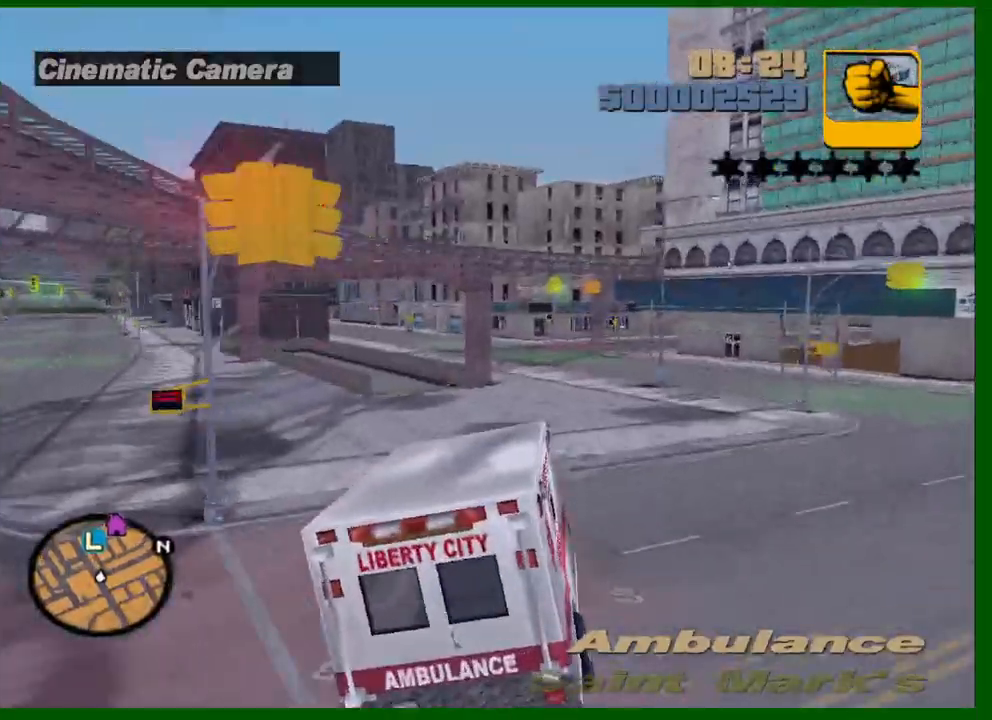
{"keys": ["a", "w"], "mouse": [], "events": [[33, "d", "down"], [133, "d", "up"], [267, "a", "down"], [417, "a", "up"], [500, "a", "down"]]}
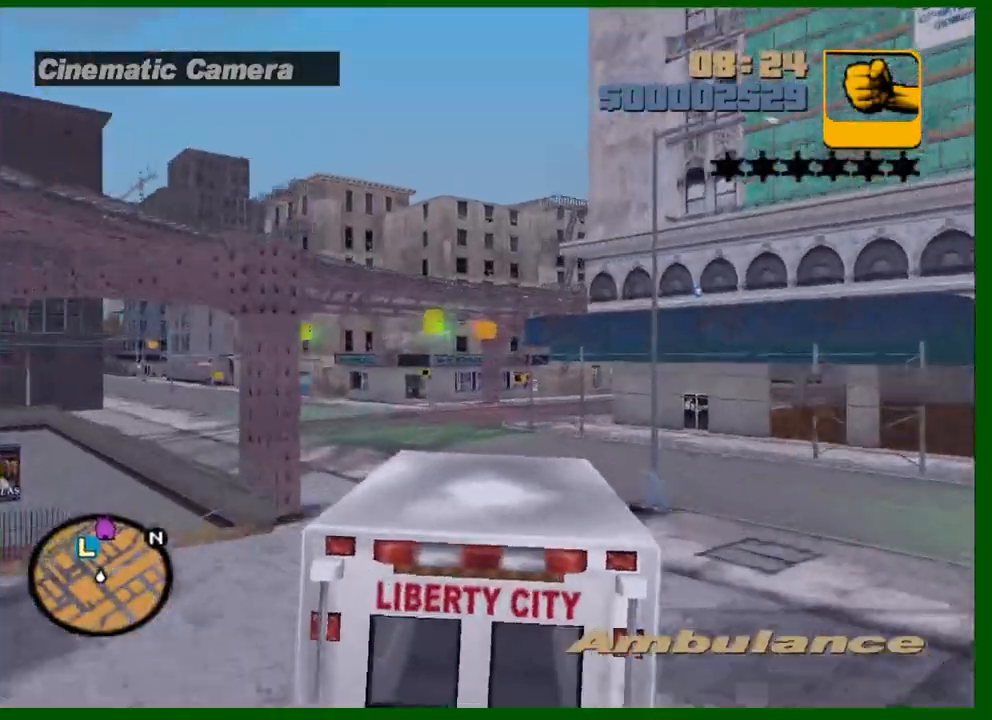
{"keys": ["a", "w"], "mouse": [], "events": [[383, "space", "down"], [433, "space", "up"]]}
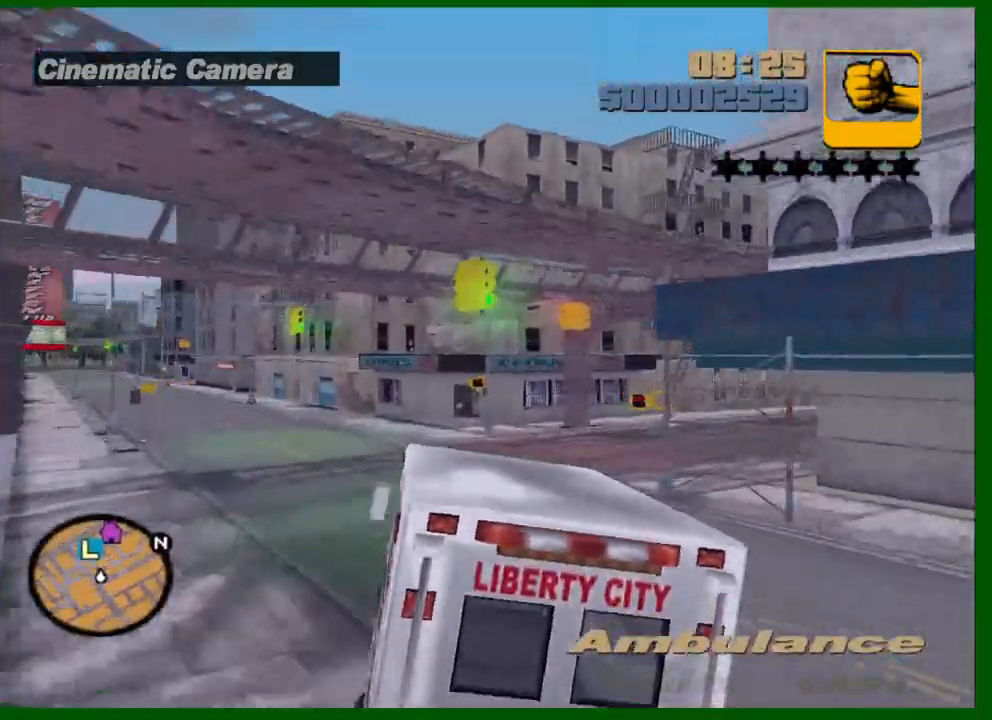
{"keys": ["a", "w"], "mouse": ["wheel_up"], "events": [[150, "mouse_wheel_up", "down"], [250, "mouse_wheel_up", "up"], [350, "mouse_wheel_up", "down"], [433, "mouse_wheel_up", "up"], [483, "mouse_wheel_up", "down"]]}
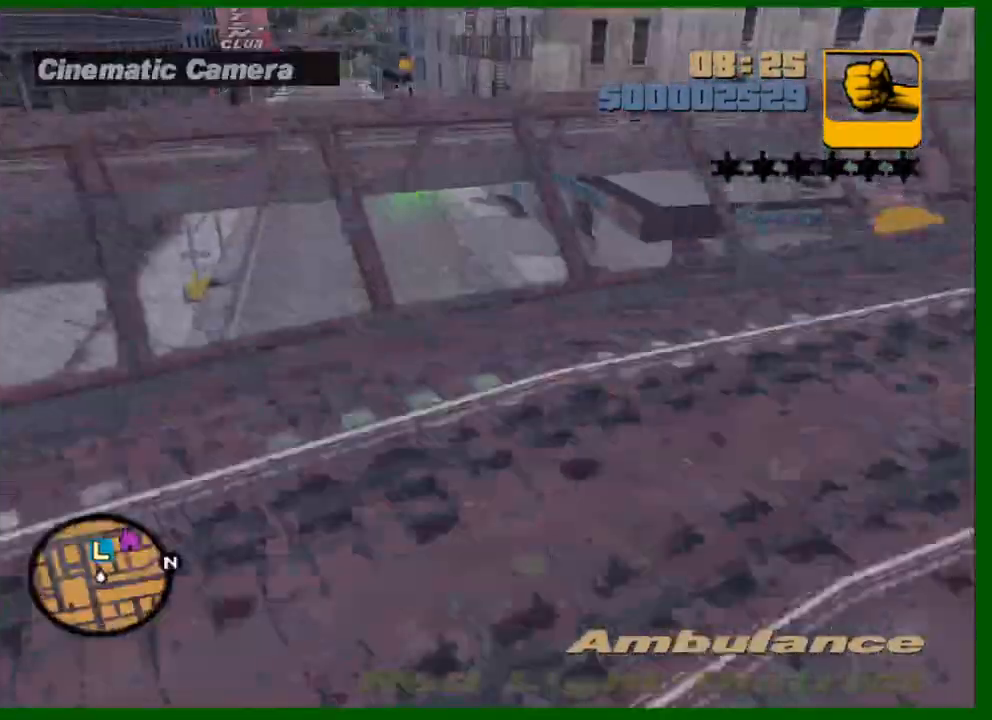
{"keys": ["a", "w"], "mouse": [], "events": [[33, "a", "up"], [33, "mouse_wheel_up", "up"], [133, "a", "down"], [167, "a", "up"], [317, "mouse_wheel_up", "down"], [367, "mouse_wheel_up", "up"], [417, "a", "down"], [417, "mouse_wheel_up", "down"], [500, "mouse_wheel_up", "up"]]}
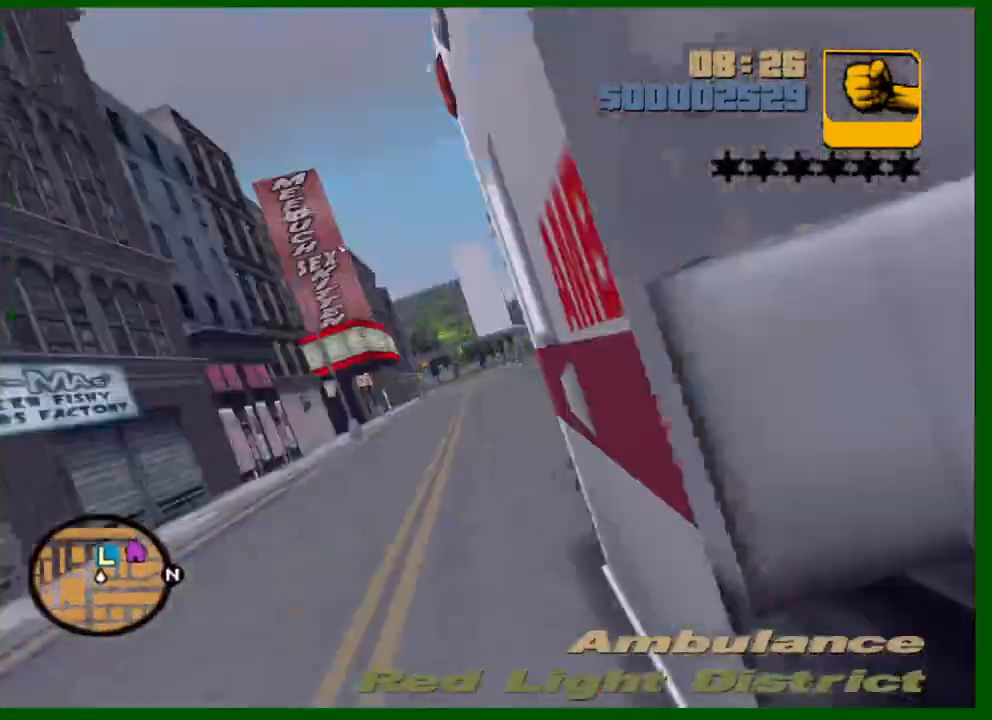
{"keys": ["w"], "mouse": [], "events": [[50, "a", "up"], [50, "mouse_wheel_up", "down"], [150, "mouse_wheel_up", "up"], [183, "mouse_wheel_up", "down"], [233, "a", "down"], [233, "mouse_wheel_up", "up"], [283, "a", "up"]]}
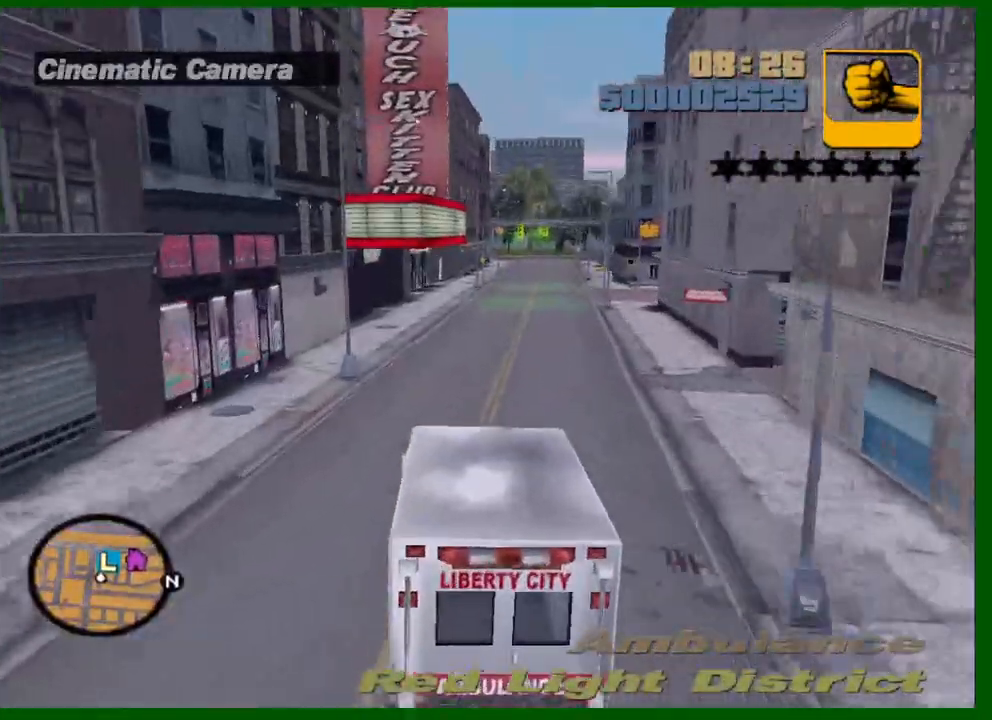
{"keys": ["d", "space"], "mouse": [], "events": [[300, "d", "down"], [433, "space", "down"], [433, "w", "up"]]}